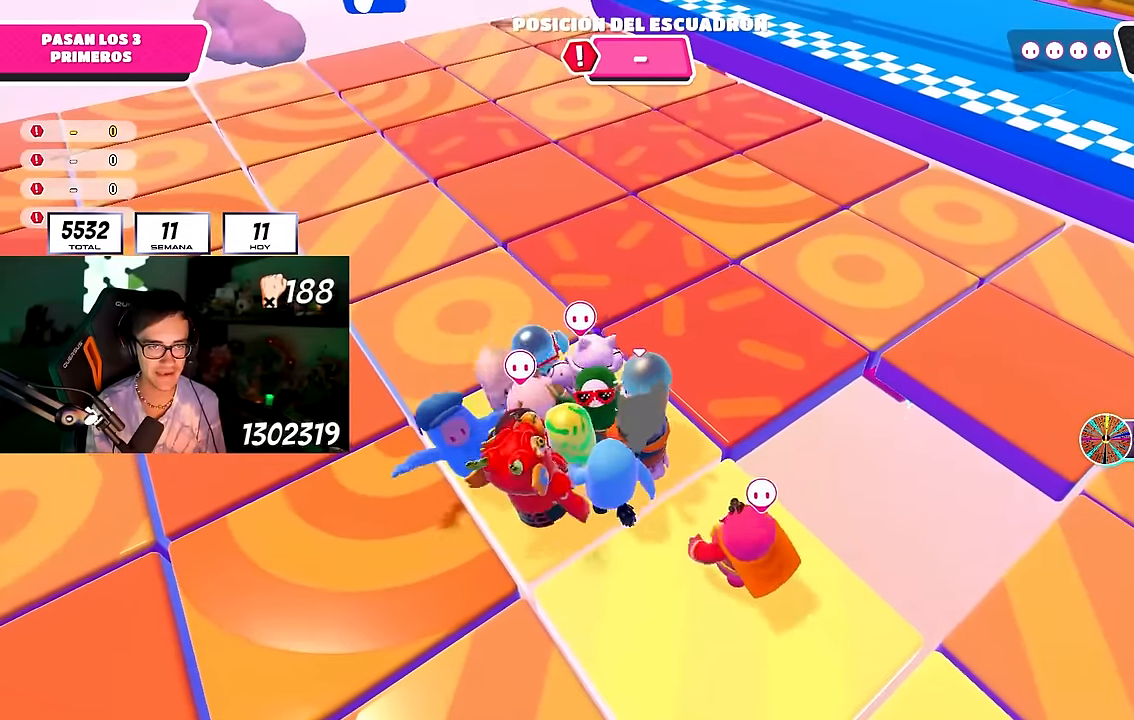
Gameplay with a controller (PlayStation layout); each line is a JSON object with the inputs held at the frame after it. "events" lists button and stick changes between this image and that frame as [ms after this image, input, new state], when the widget could be followed in between. Not read: R1.
{"buttons": [], "left_stick": "down-left", "right_stick": "center", "events": [[267, "left_stick", "down-left"]]}
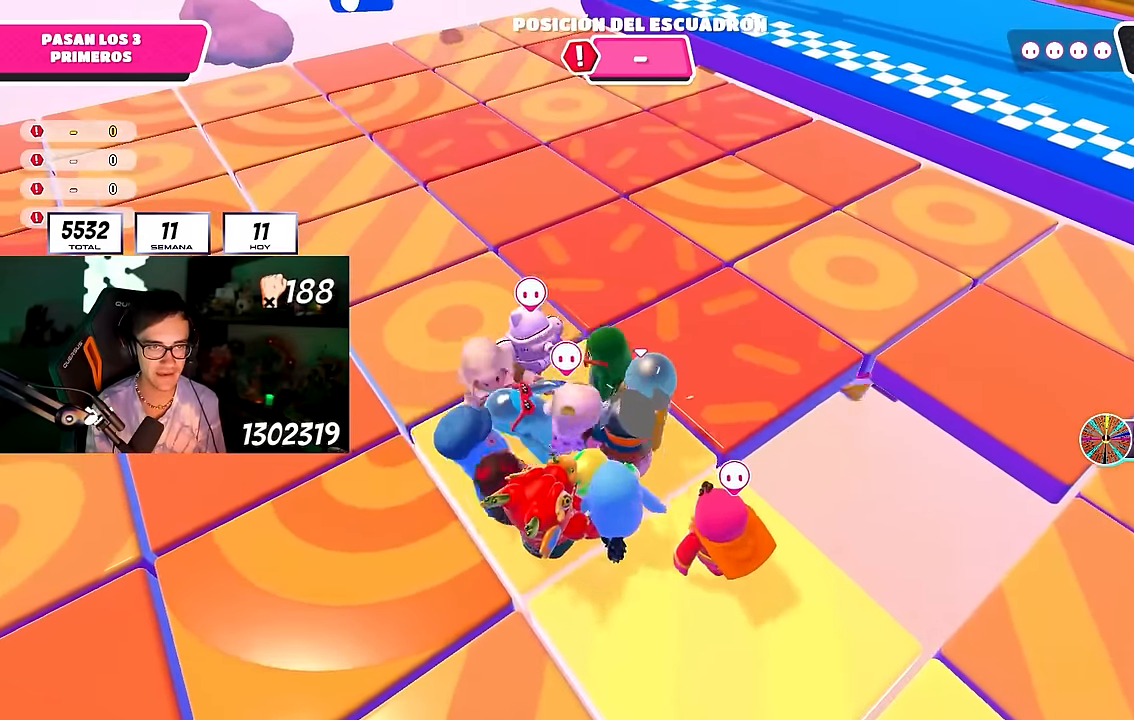
{"buttons": [], "left_stick": "center", "right_stick": "center", "events": [[283, "left_stick", "left"], [483, "left_stick", "center"]]}
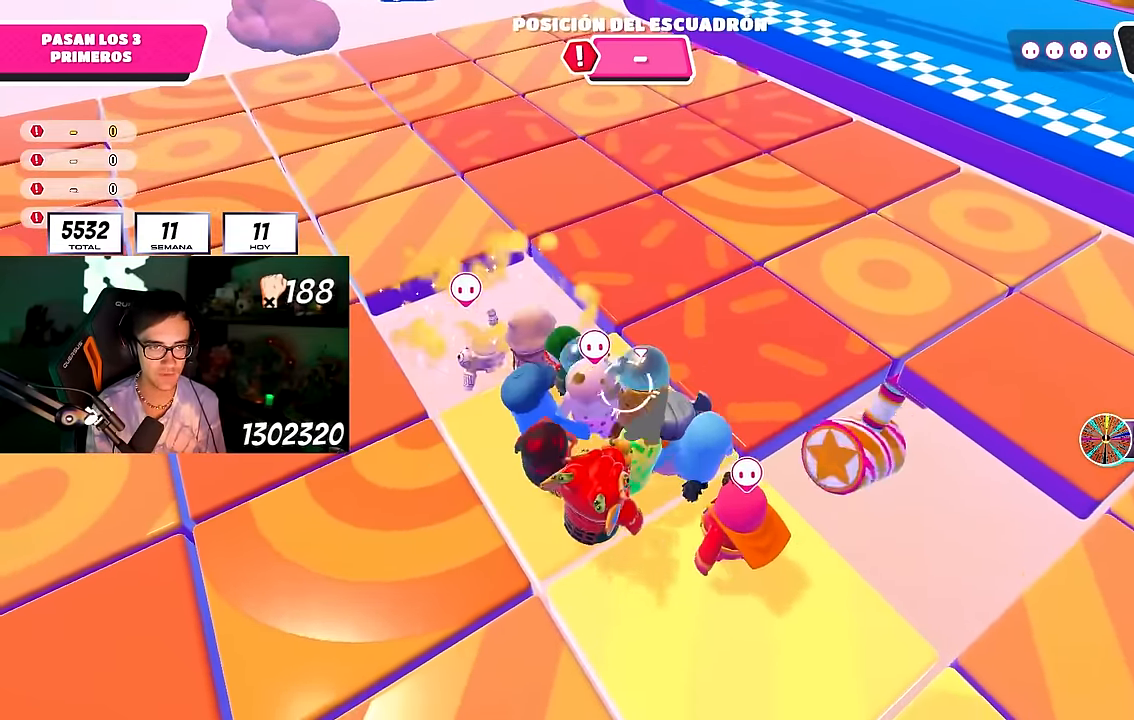
{"buttons": [], "left_stick": "up", "right_stick": "down-right", "events": [[67, "left_stick", "up-right"], [167, "right_stick", "down"], [317, "right_stick", "up-right"], [417, "right_stick", "down-right"], [450, "left_stick", "up"]]}
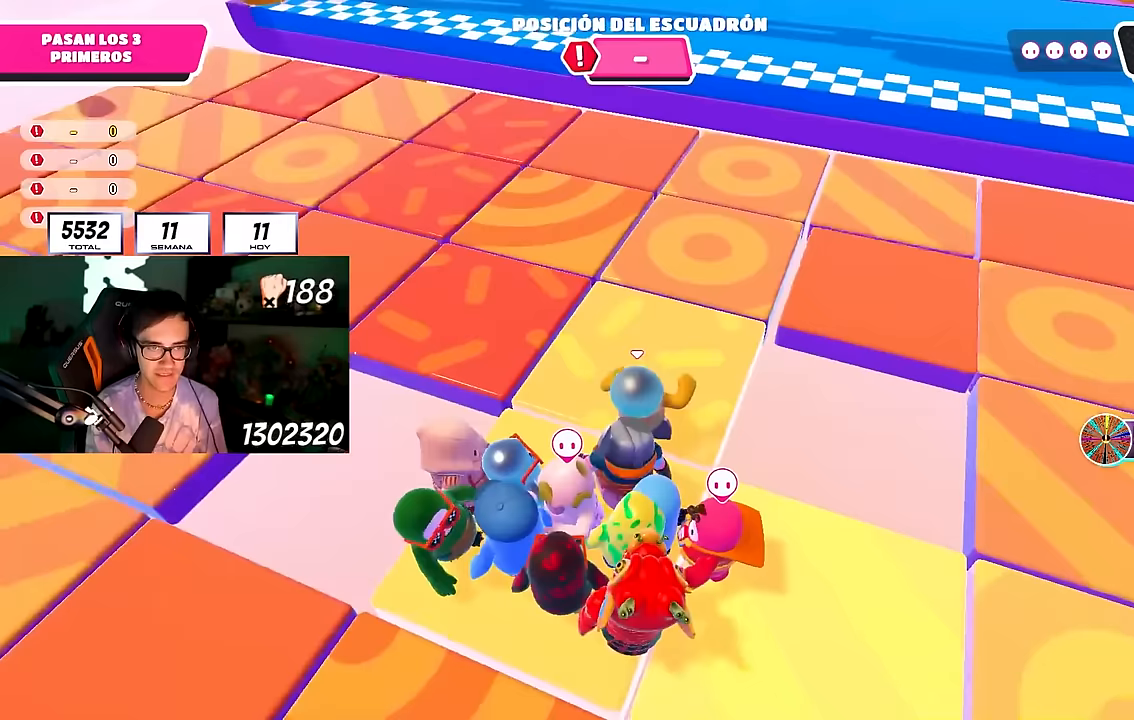
{"buttons": [], "left_stick": "up", "right_stick": "center", "events": [[83, "right_stick", "center"], [300, "right_stick", "up-right"], [417, "right_stick", "center"]]}
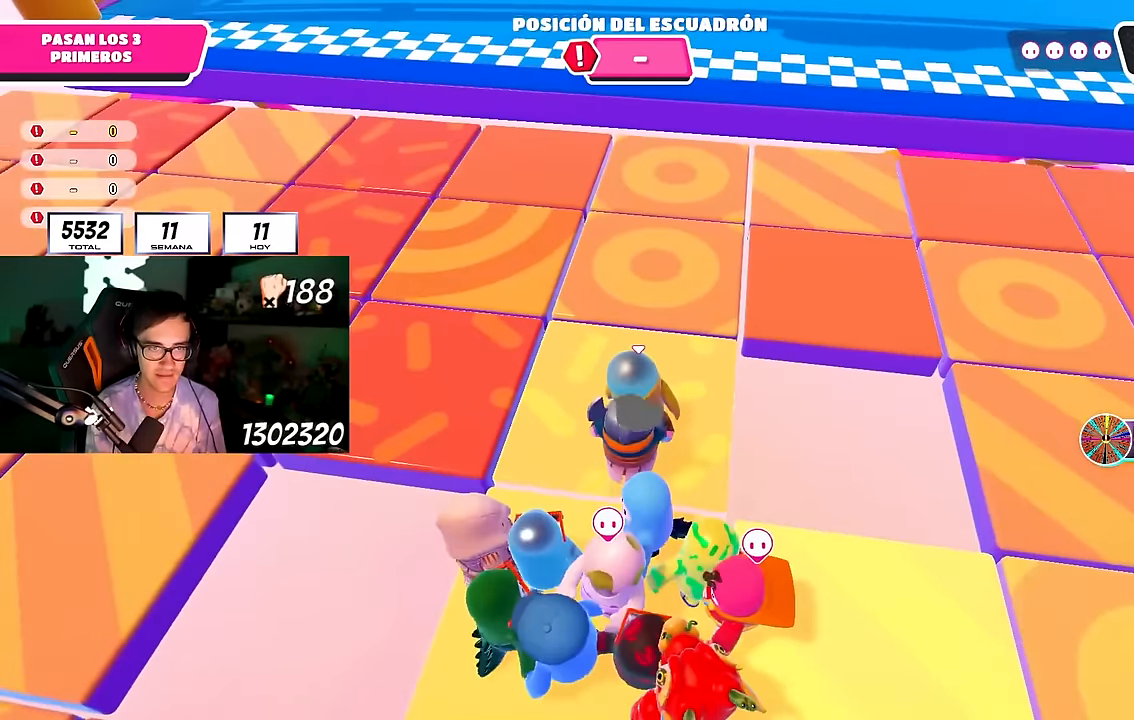
{"buttons": ["CROSS"], "left_stick": "up", "right_stick": "center", "events": [[317, "CROSS", "down"]]}
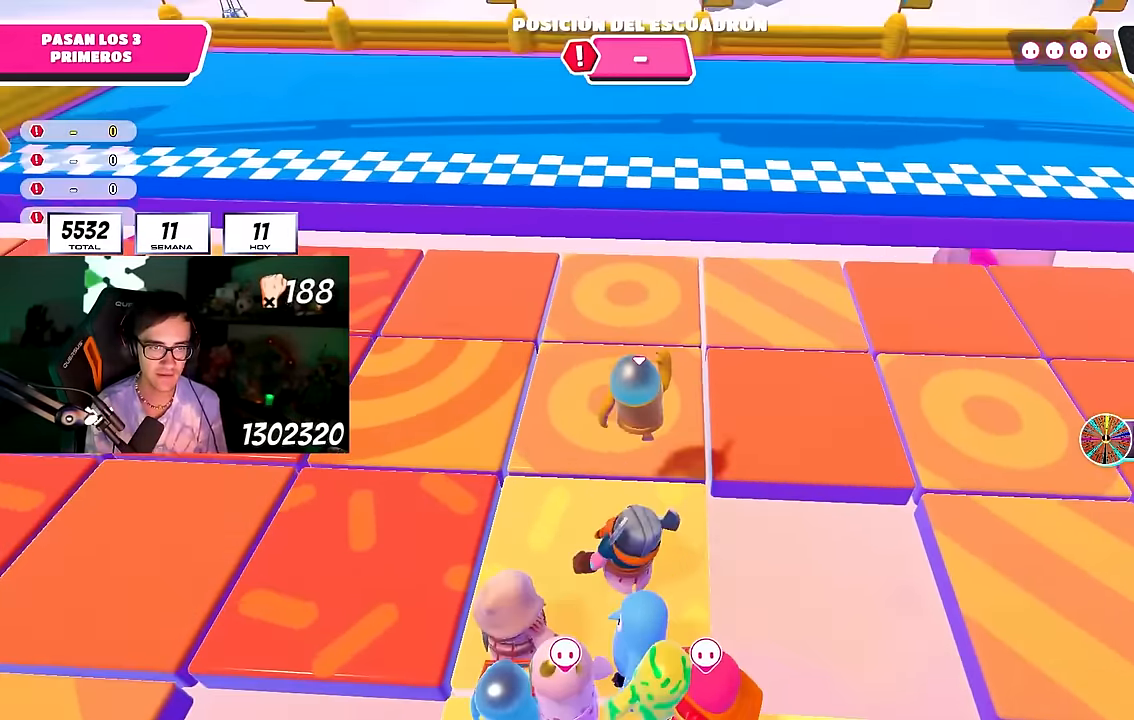
{"buttons": [], "left_stick": "up", "right_stick": "center", "events": [[17, "CROSS", "up"], [117, "right_stick", "down"], [217, "right_stick", "center"]]}
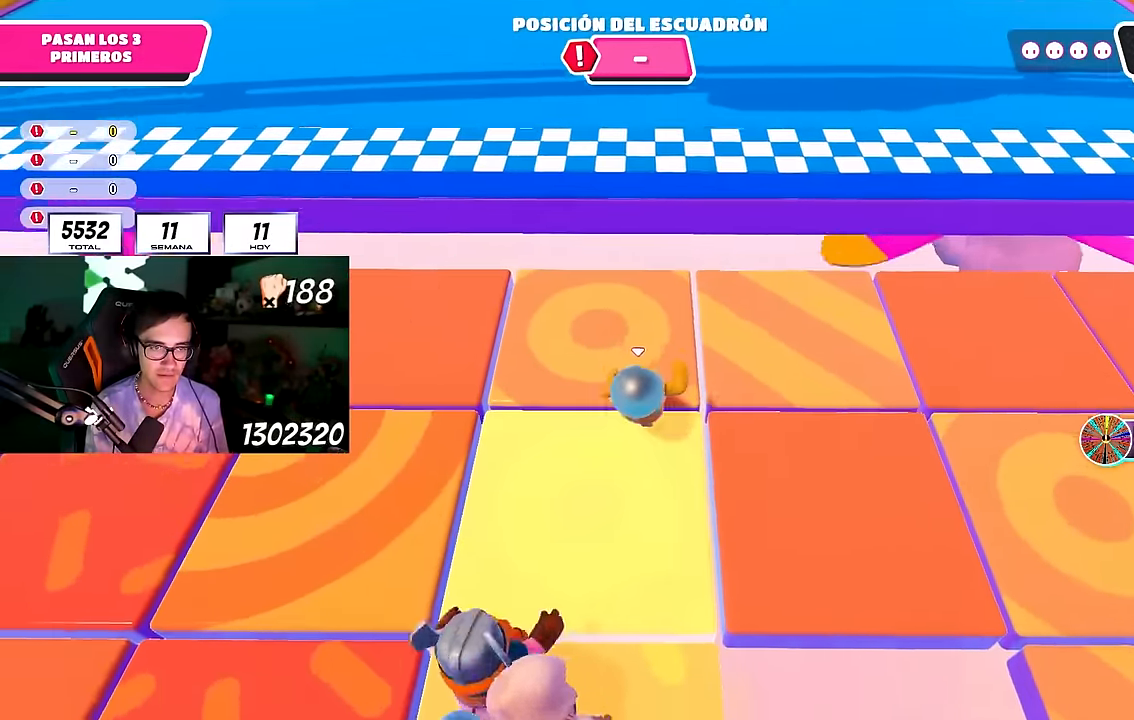
{"buttons": ["CROSS"], "left_stick": "up", "right_stick": "center", "events": [[383, "CROSS", "down"]]}
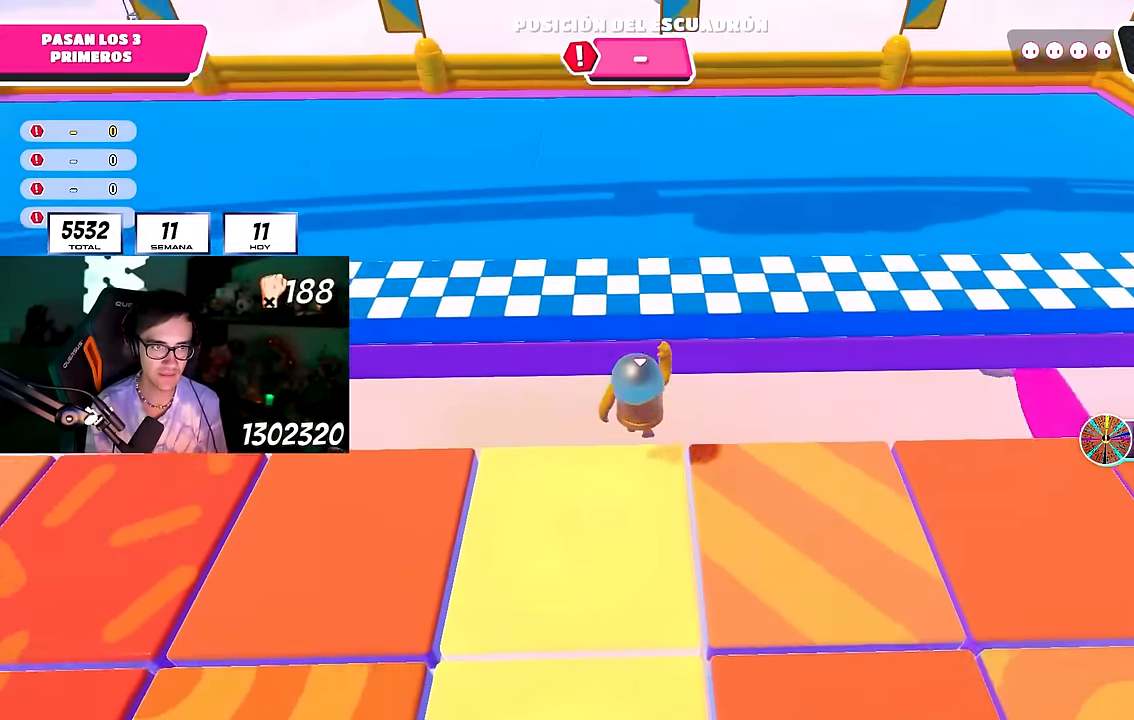
{"buttons": [], "left_stick": "up", "right_stick": "left", "events": [[33, "CROSS", "up"], [83, "SQUARE", "down"], [250, "SQUARE", "up"], [283, "SQUARE", "down"], [400, "SQUARE", "up"], [467, "right_stick", "left"]]}
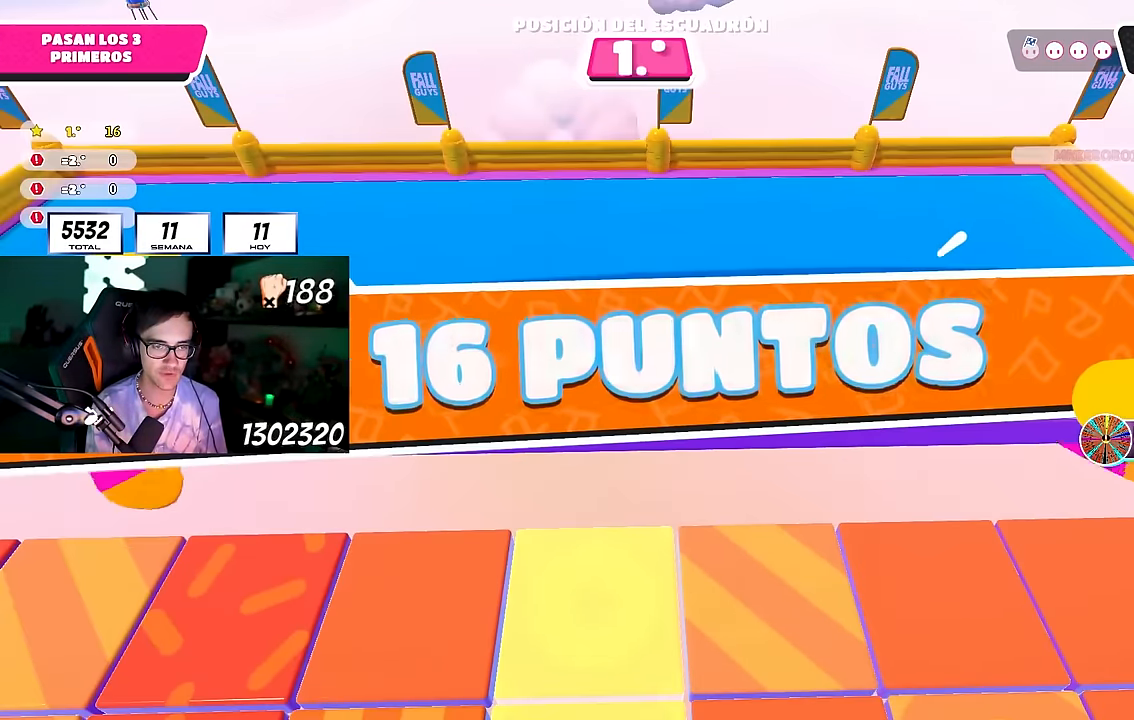
{"buttons": [], "left_stick": "up", "right_stick": "center", "events": [[133, "right_stick", "center"]]}
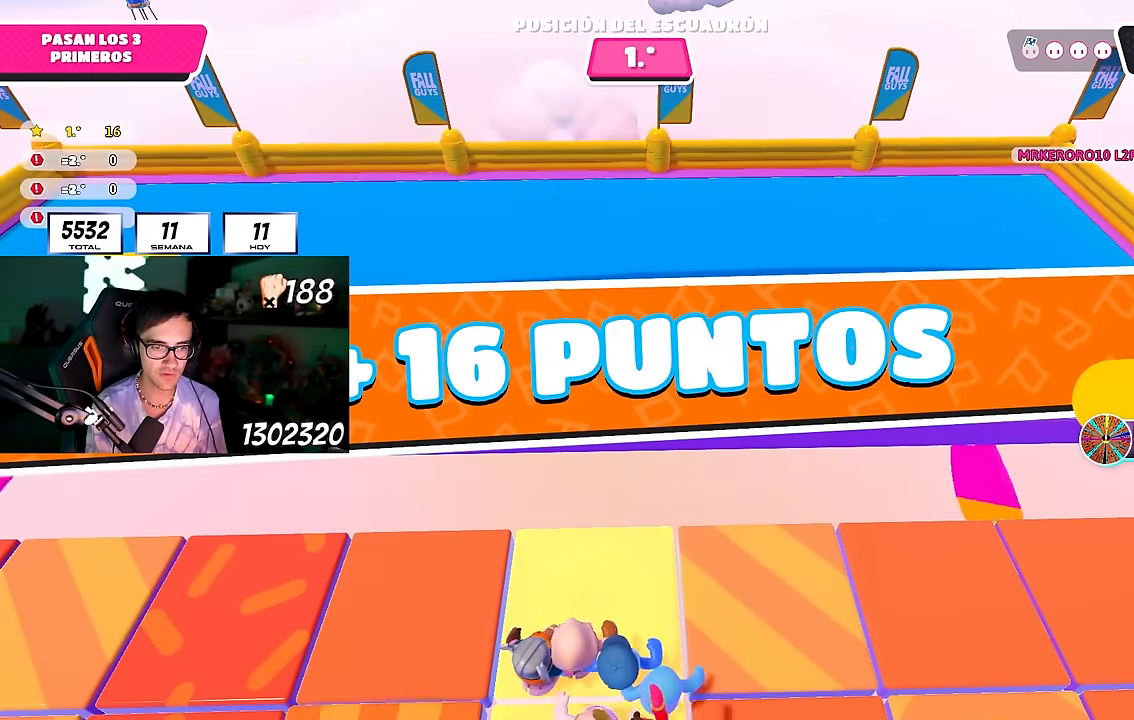
{"buttons": [], "left_stick": "up", "right_stick": "center", "events": []}
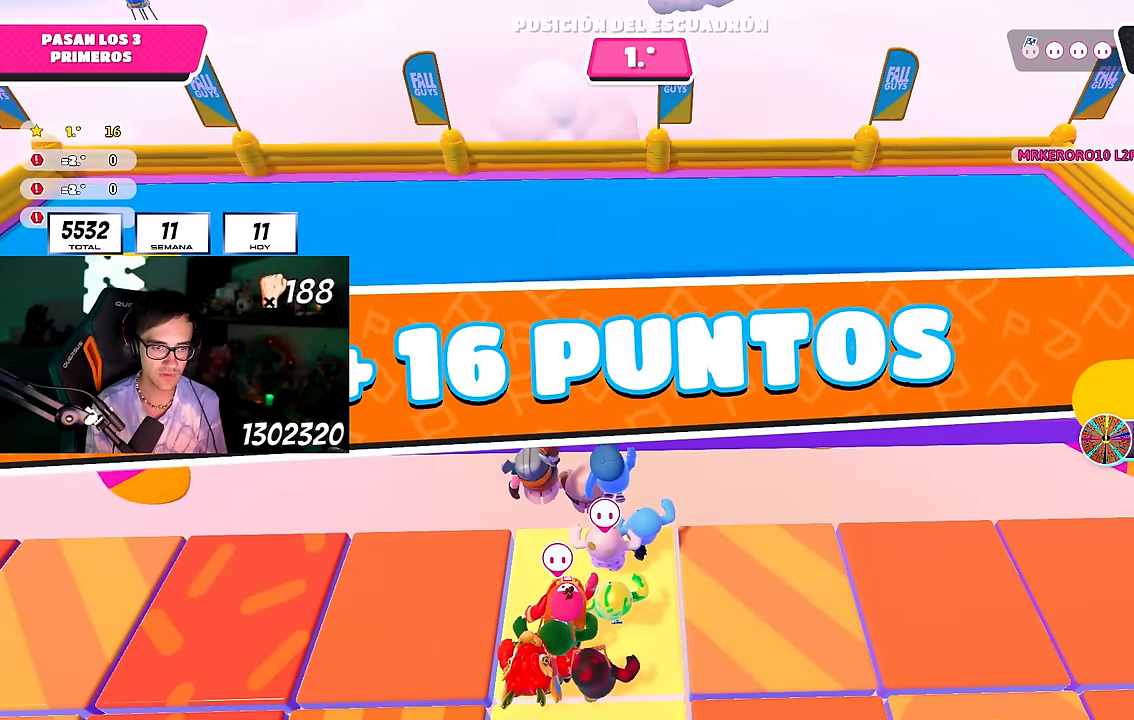
{"buttons": [], "left_stick": "up", "right_stick": "center", "events": []}
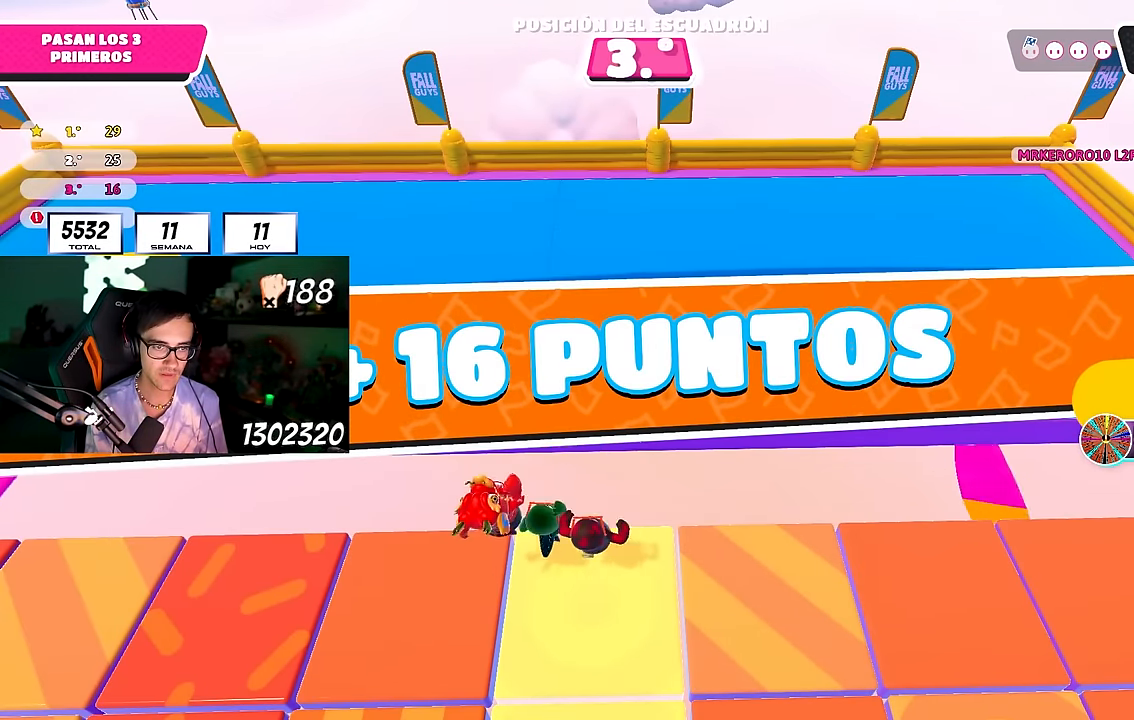
{"buttons": [], "left_stick": "up", "right_stick": "up", "events": [[467, "right_stick", "up"]]}
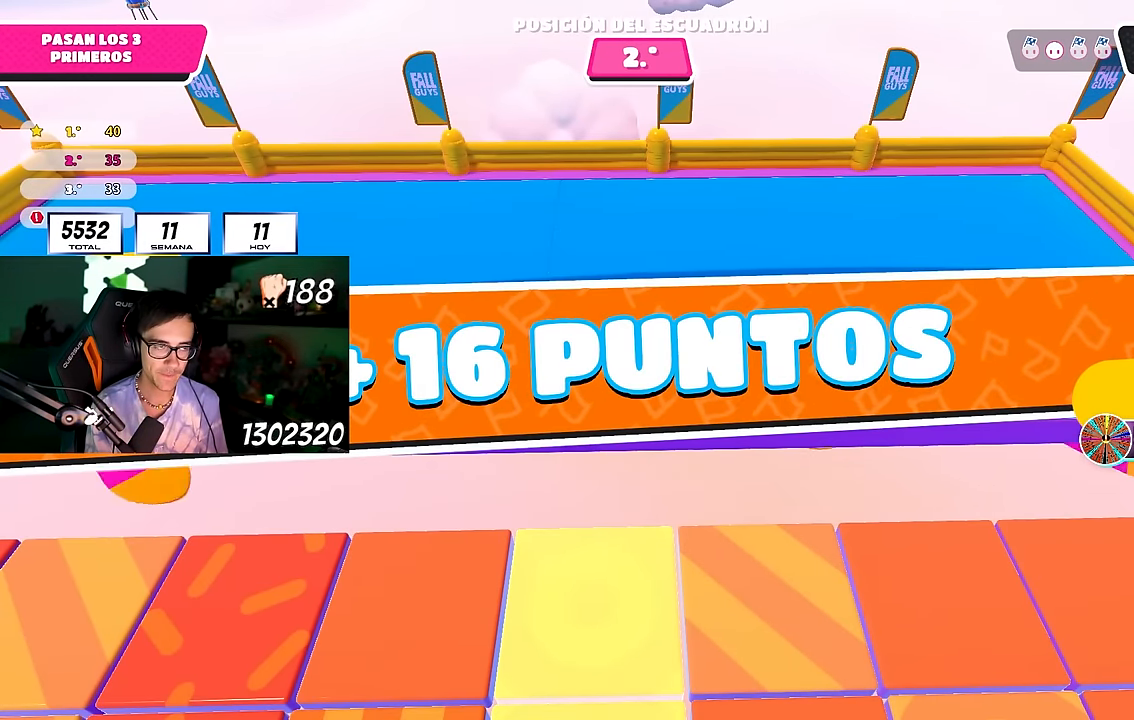
{"buttons": [], "left_stick": "center", "right_stick": "right", "events": [[100, "right_stick", "center"], [450, "right_stick", "right"], [500, "left_stick", "center"]]}
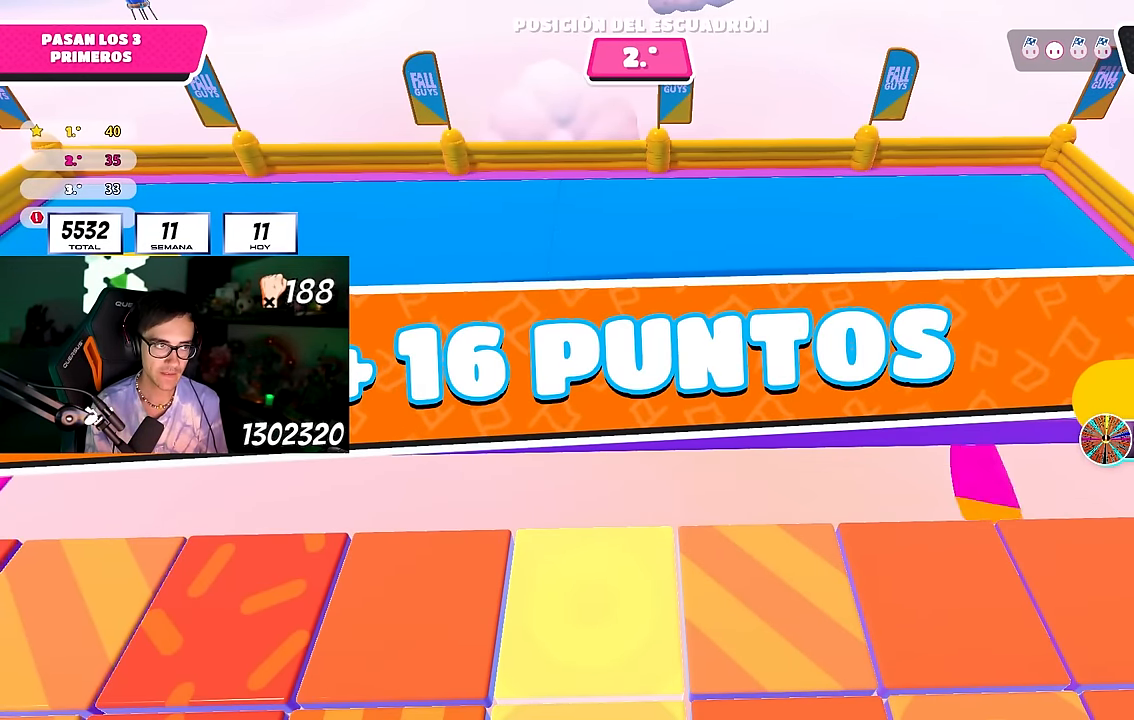
{"buttons": [], "left_stick": "center", "right_stick": "center", "events": [[267, "right_stick", "center"]]}
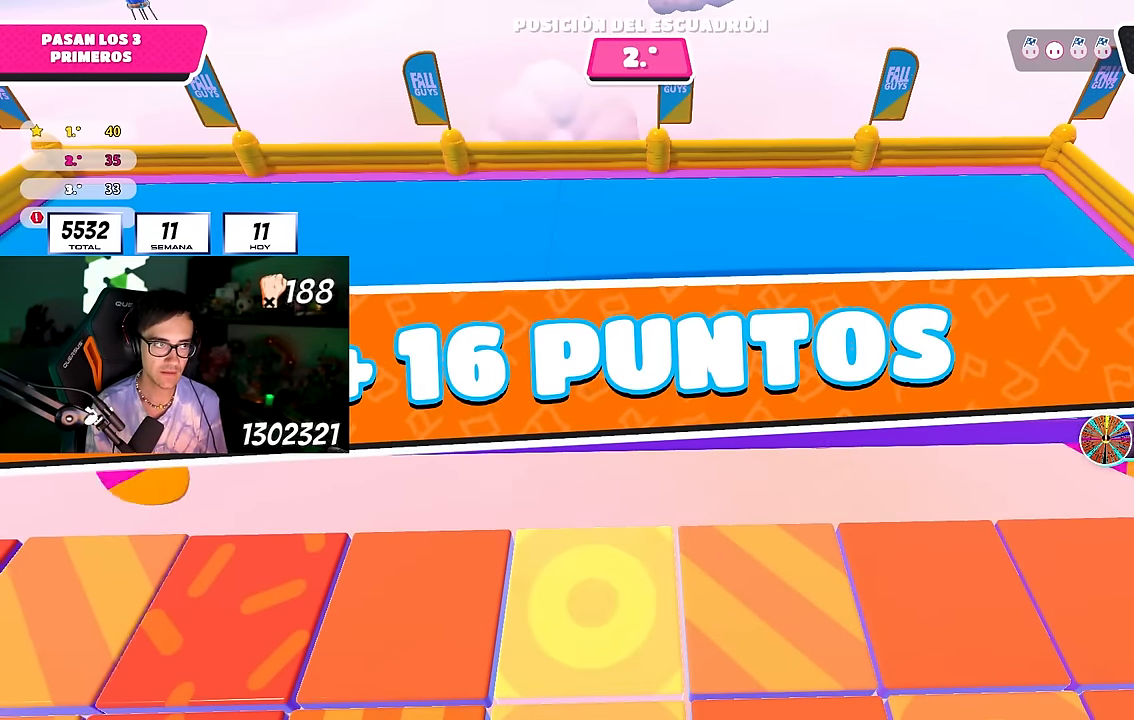
{"buttons": [], "left_stick": "center", "right_stick": "center", "events": []}
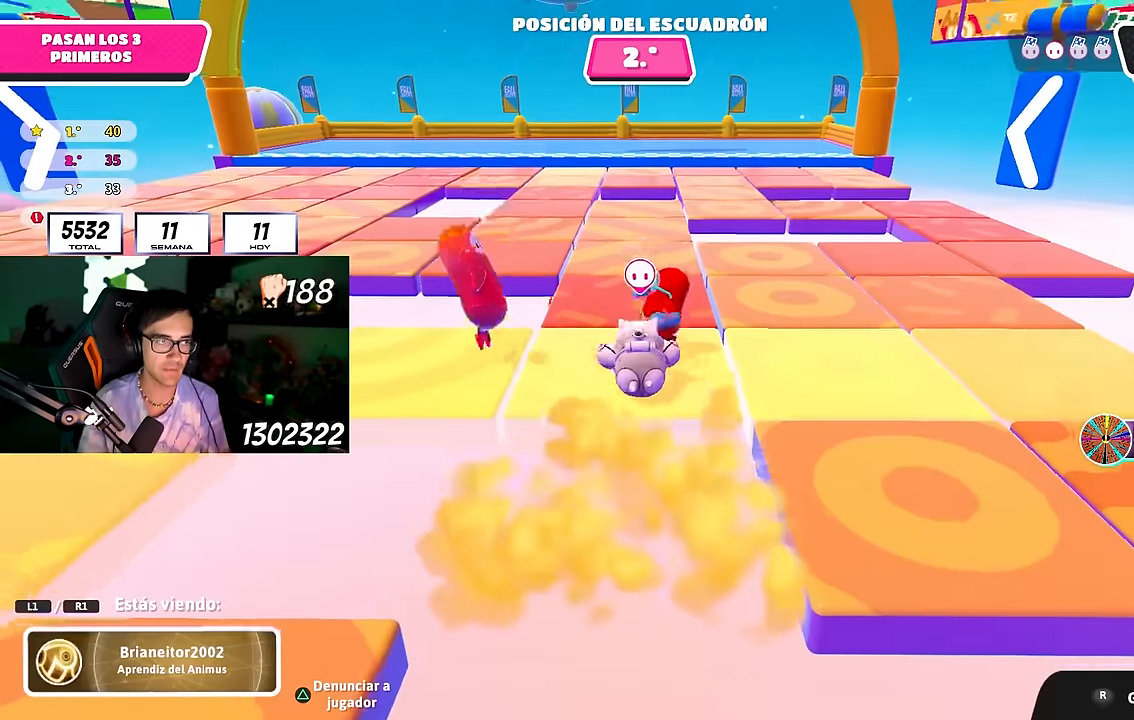
{"buttons": [], "left_stick": "center", "right_stick": "center", "events": []}
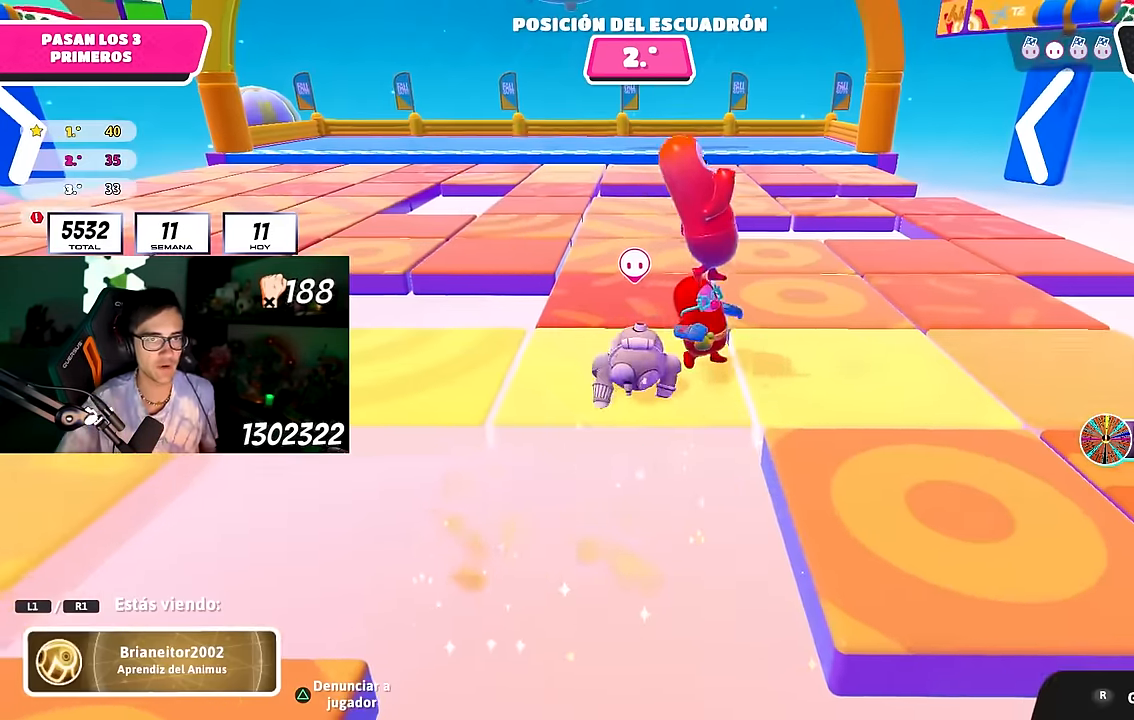
{"buttons": [], "left_stick": "center", "right_stick": "center", "events": [[250, "right_stick", "down"], [433, "right_stick", "center"]]}
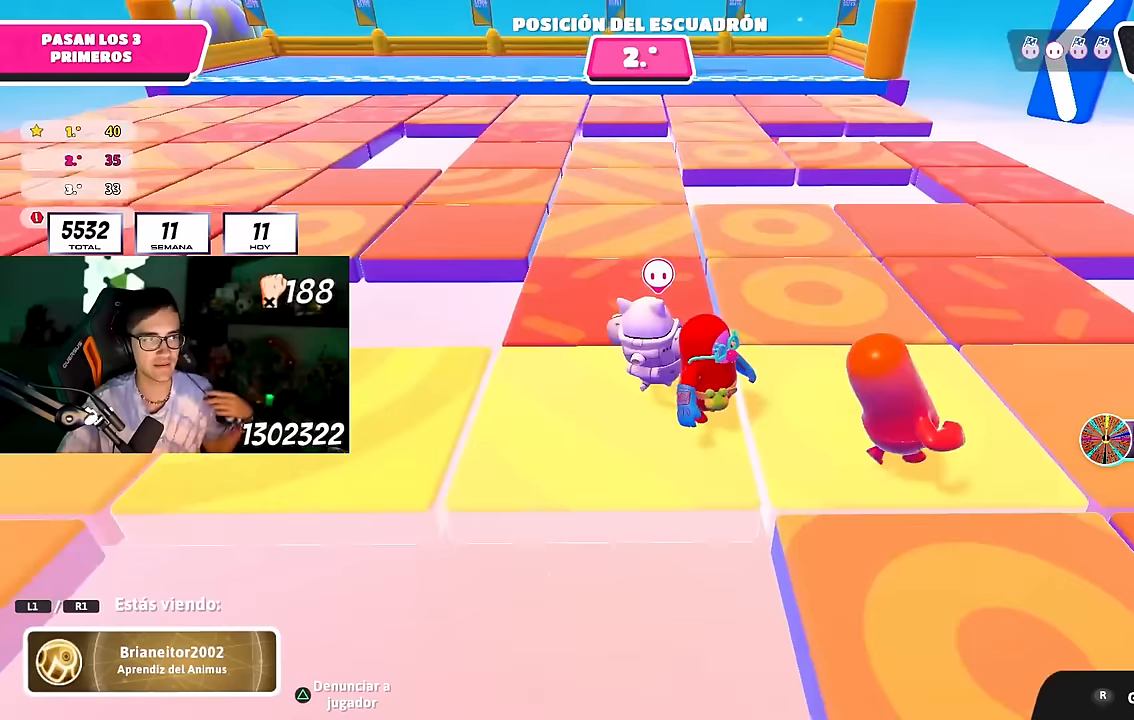
{"buttons": [], "left_stick": "center", "right_stick": "center", "events": []}
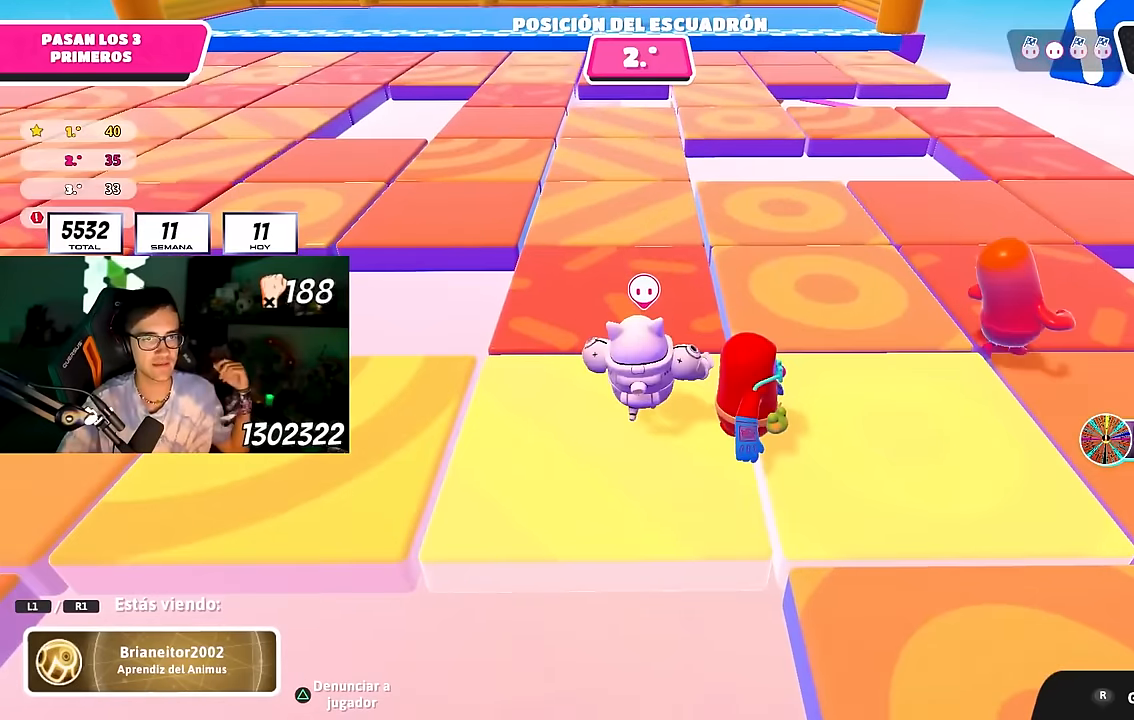
{"buttons": [], "left_stick": "center", "right_stick": "right", "events": [[367, "right_stick", "right"]]}
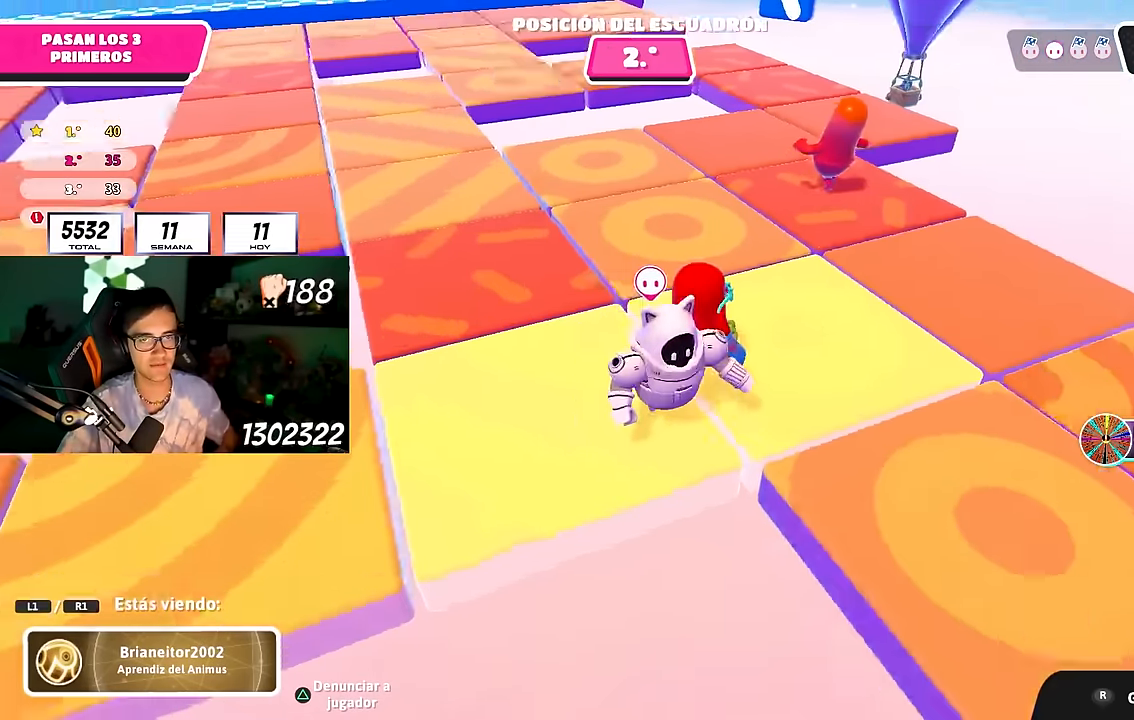
{"buttons": [], "left_stick": "center", "right_stick": "left", "events": [[50, "right_stick", "center"], [500, "right_stick", "left"]]}
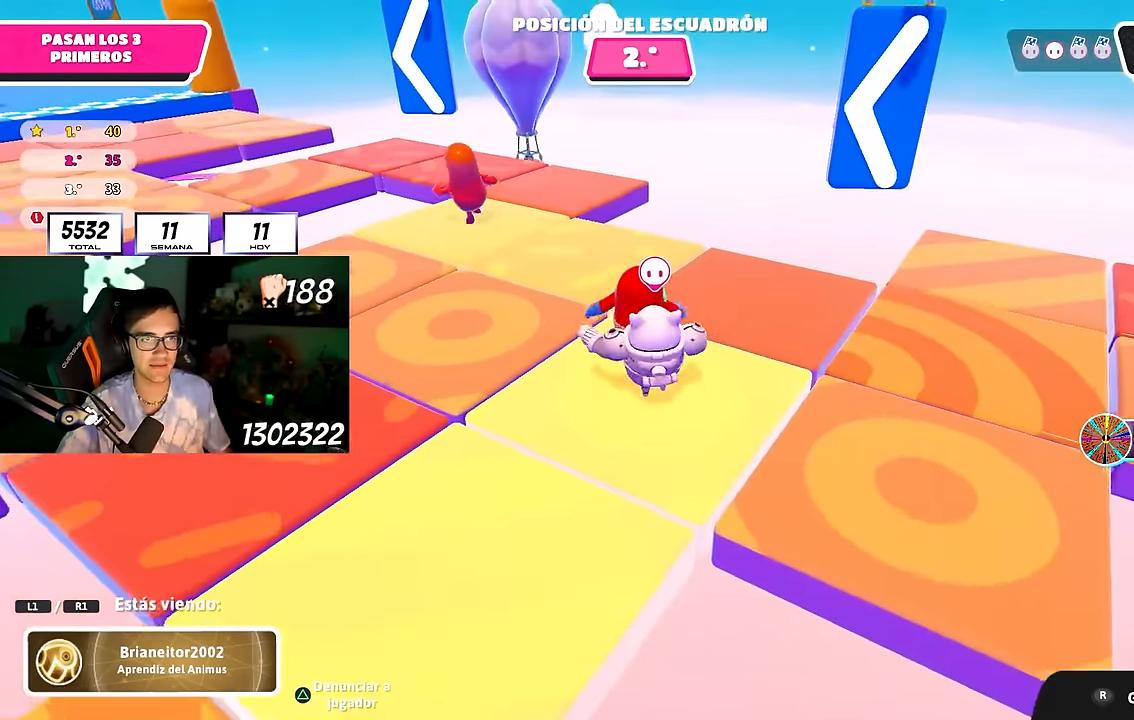
{"buttons": [], "left_stick": "center", "right_stick": "center", "events": [[200, "right_stick", "center"]]}
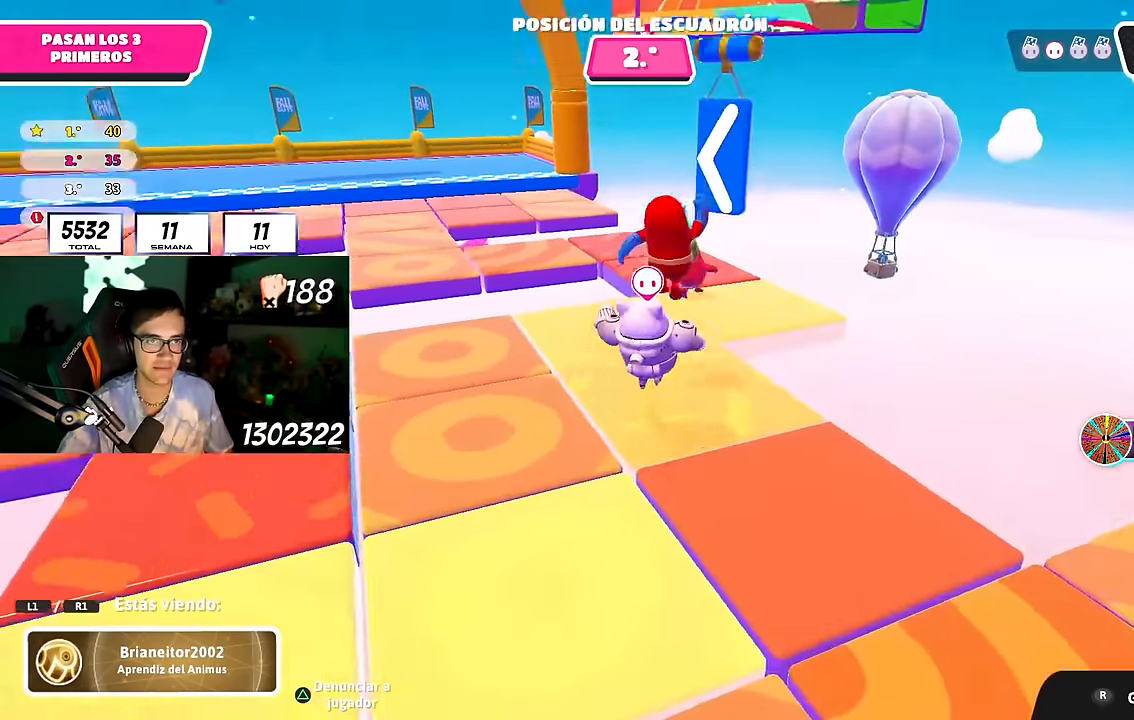
{"buttons": [], "left_stick": "center", "right_stick": "center", "events": [[100, "right_stick", "left"], [167, "right_stick", "center"]]}
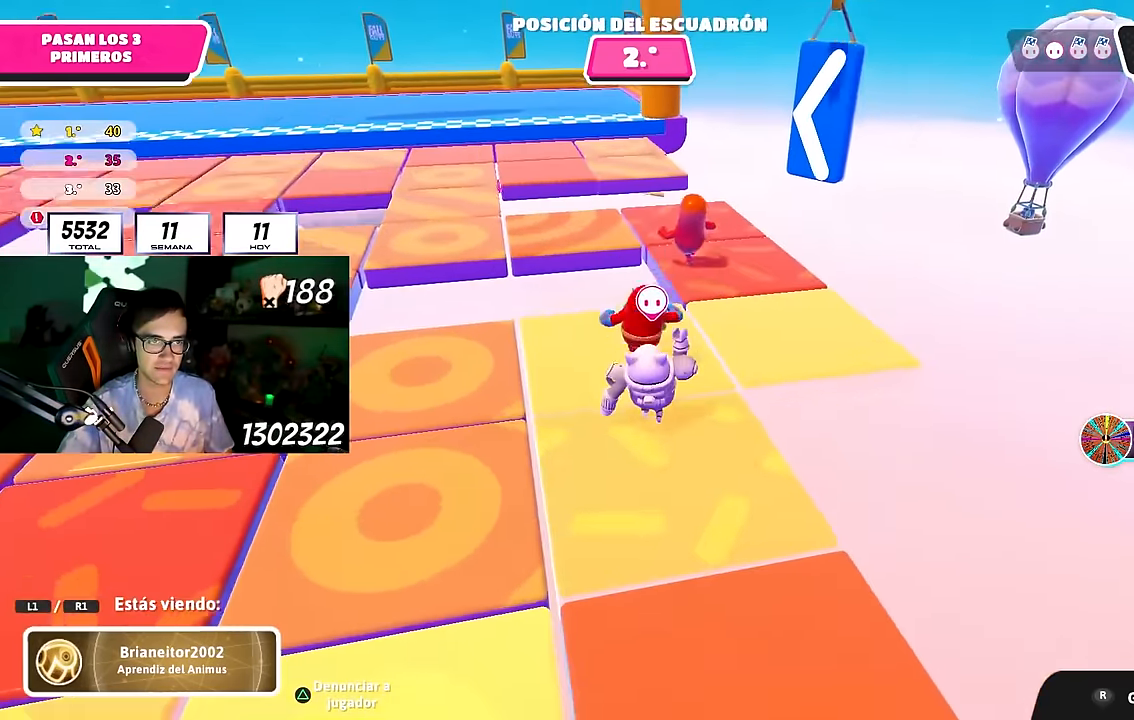
{"buttons": [], "left_stick": "center", "right_stick": "center", "events": []}
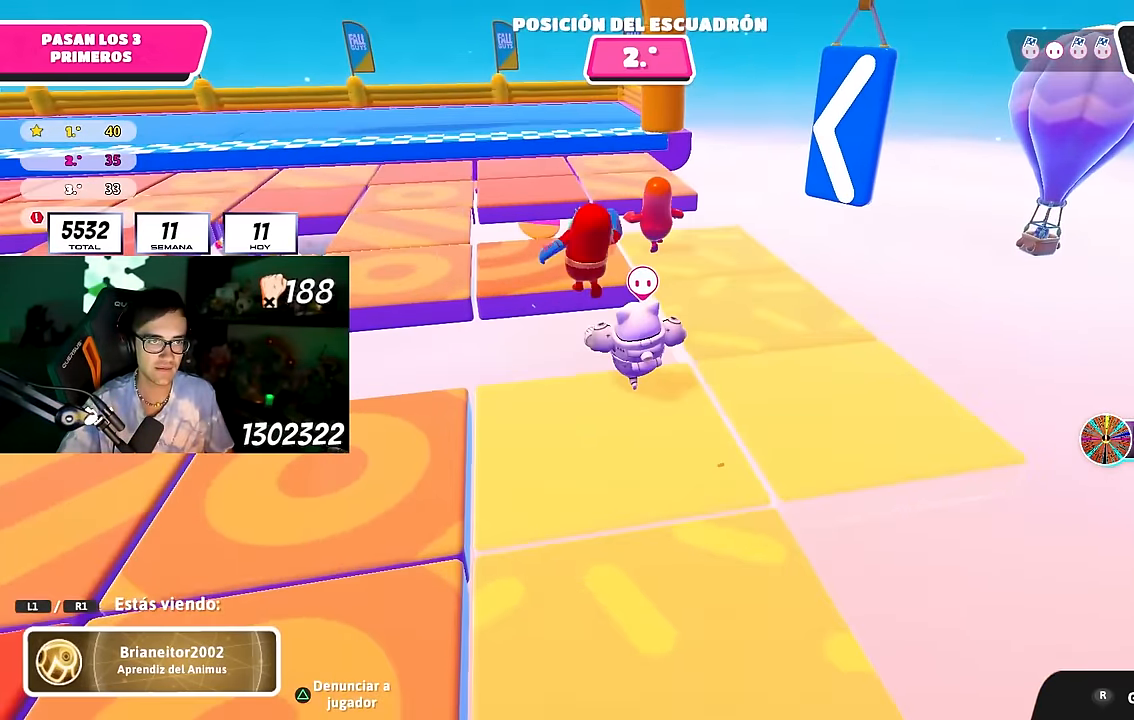
{"buttons": [], "left_stick": "center", "right_stick": "left", "events": [[467, "right_stick", "left"]]}
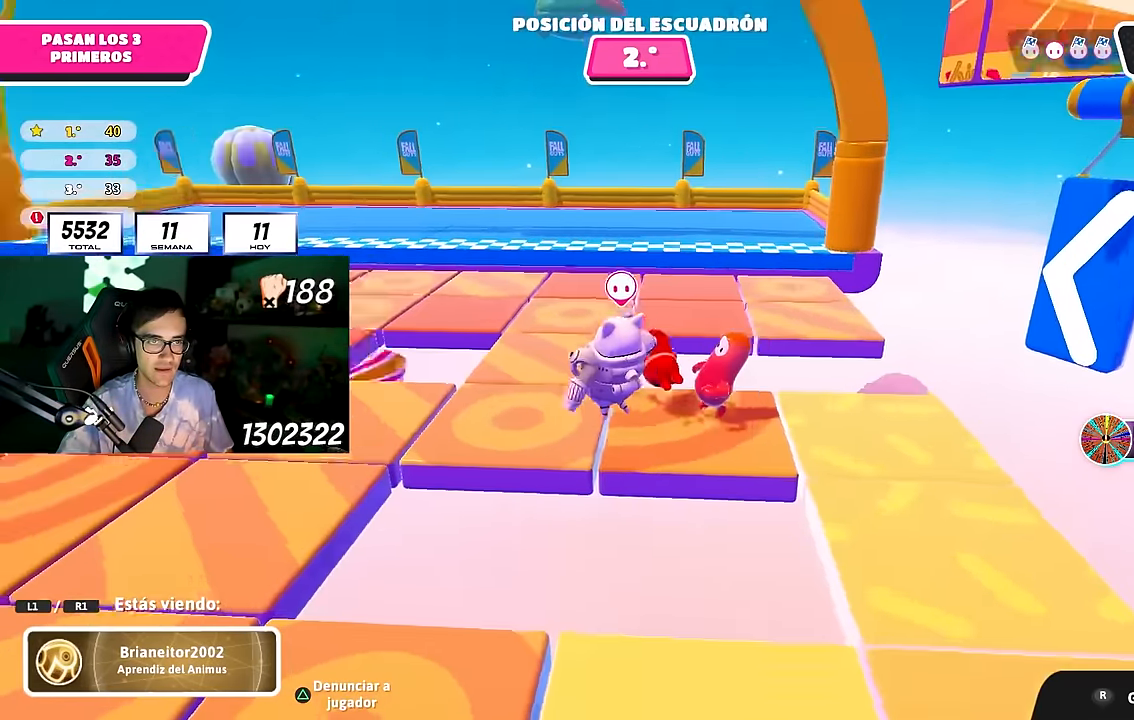
{"buttons": [], "left_stick": "center", "right_stick": "left", "events": [[100, "right_stick", "center"], [417, "right_stick", "left"]]}
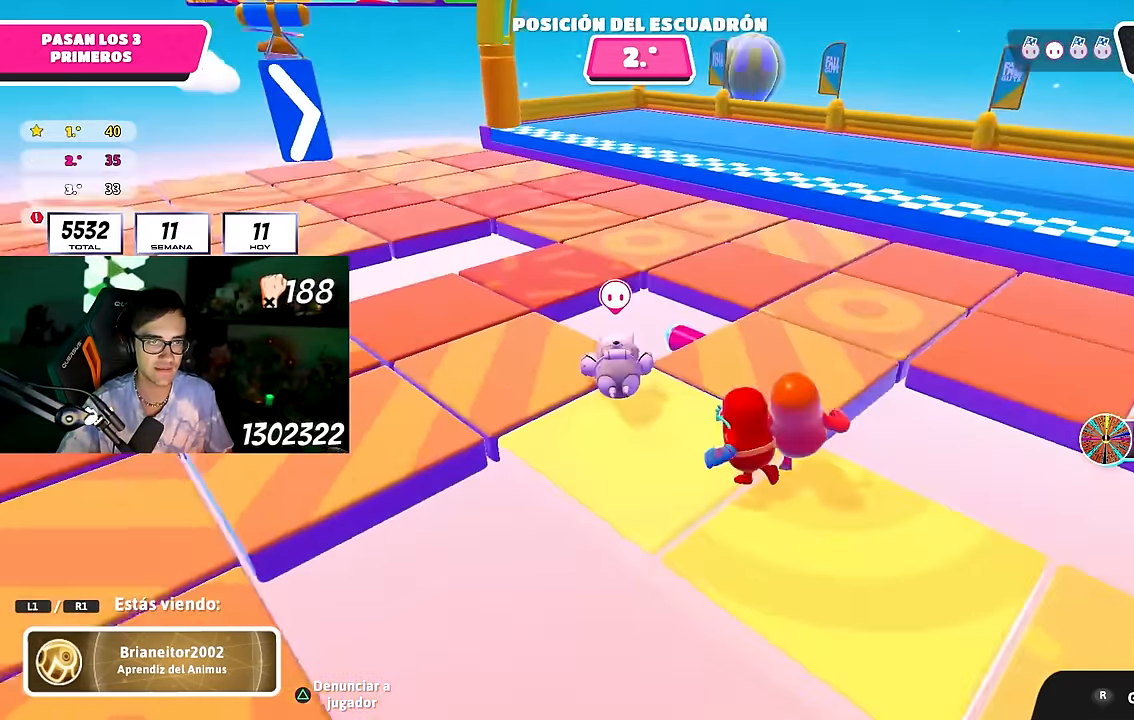
{"buttons": [], "left_stick": "center", "right_stick": "center", "events": [[17, "right_stick", "center"]]}
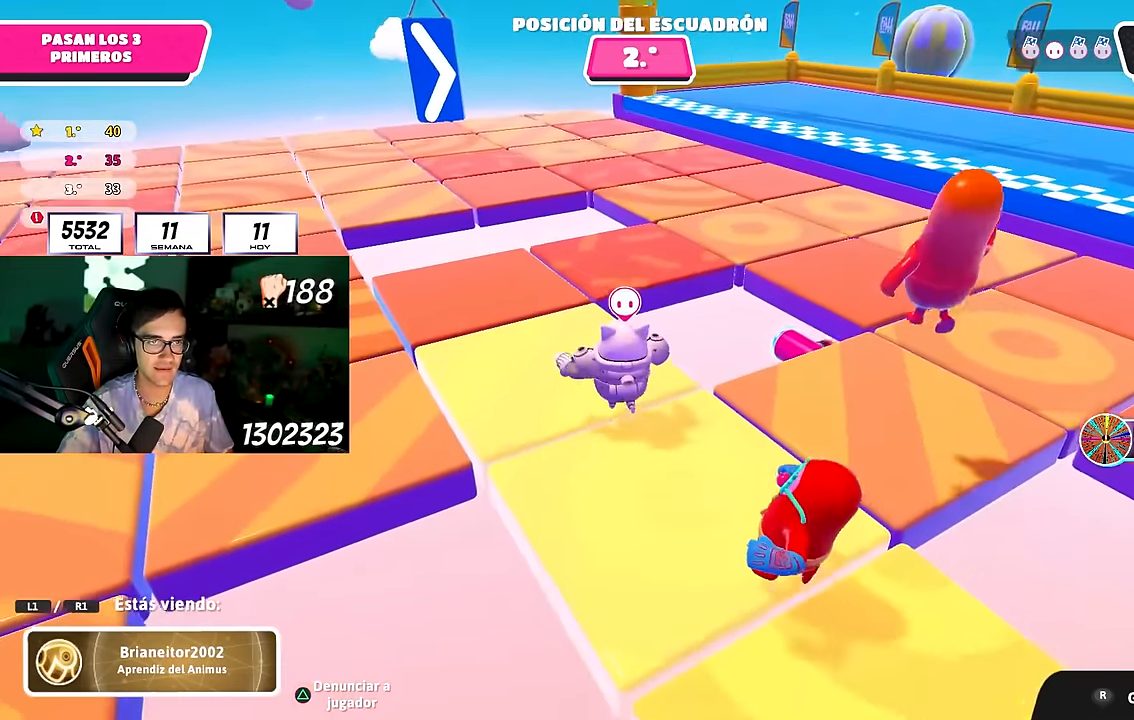
{"buttons": [], "left_stick": "center", "right_stick": "center", "events": []}
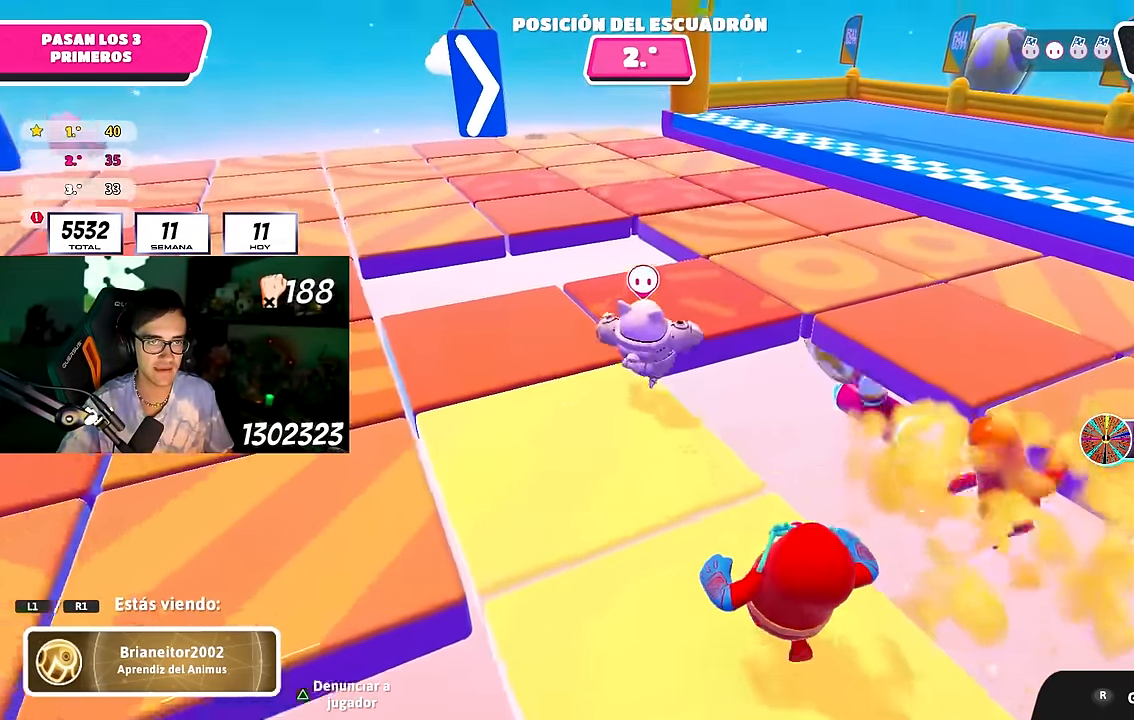
{"buttons": [], "left_stick": "center", "right_stick": "right", "events": [[383, "right_stick", "right"]]}
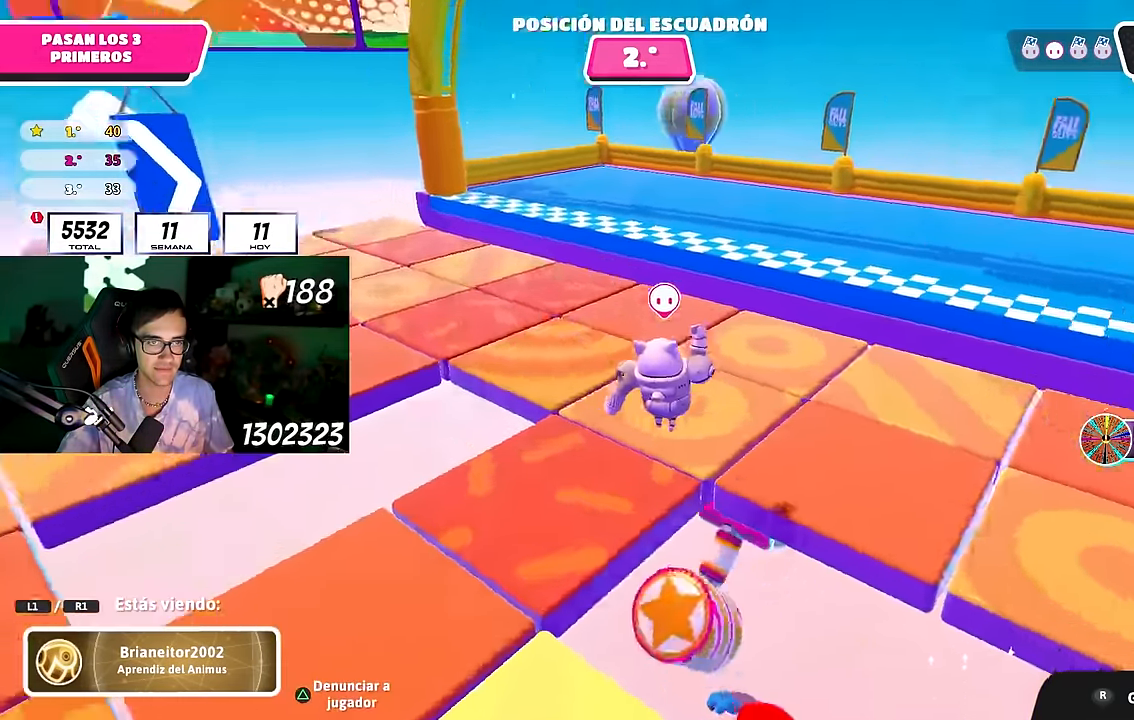
{"buttons": [], "left_stick": "center", "right_stick": "center", "events": [[33, "right_stick", "center"], [333, "right_stick", "right"], [450, "right_stick", "center"]]}